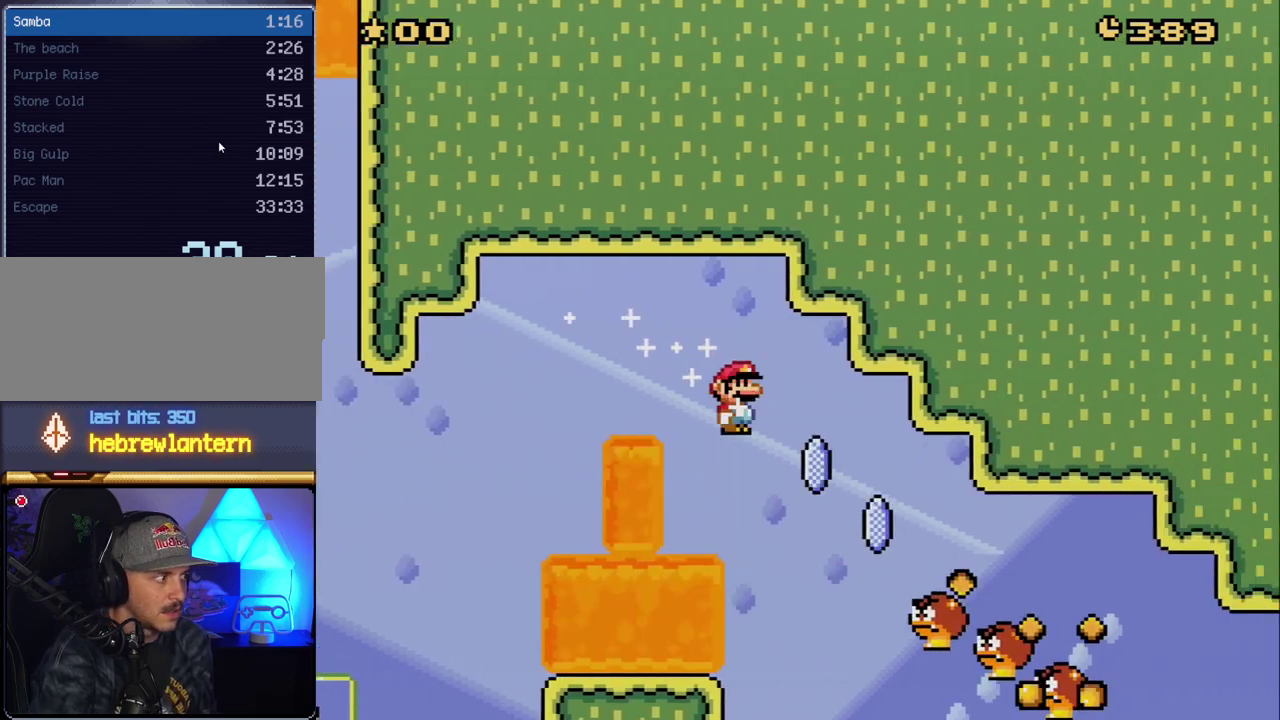
Gameplay with a controller (Nintendo layout); each line is a JSON object with the inputs held at the frame after it. "events" lists button and stick changes between this image and that frame as [ms after this image, input, new state], when the widget could be followed in between. Not read: L3 R3.
{"buttons": ["A", "X", "DPAD_RIGHT"], "events": []}
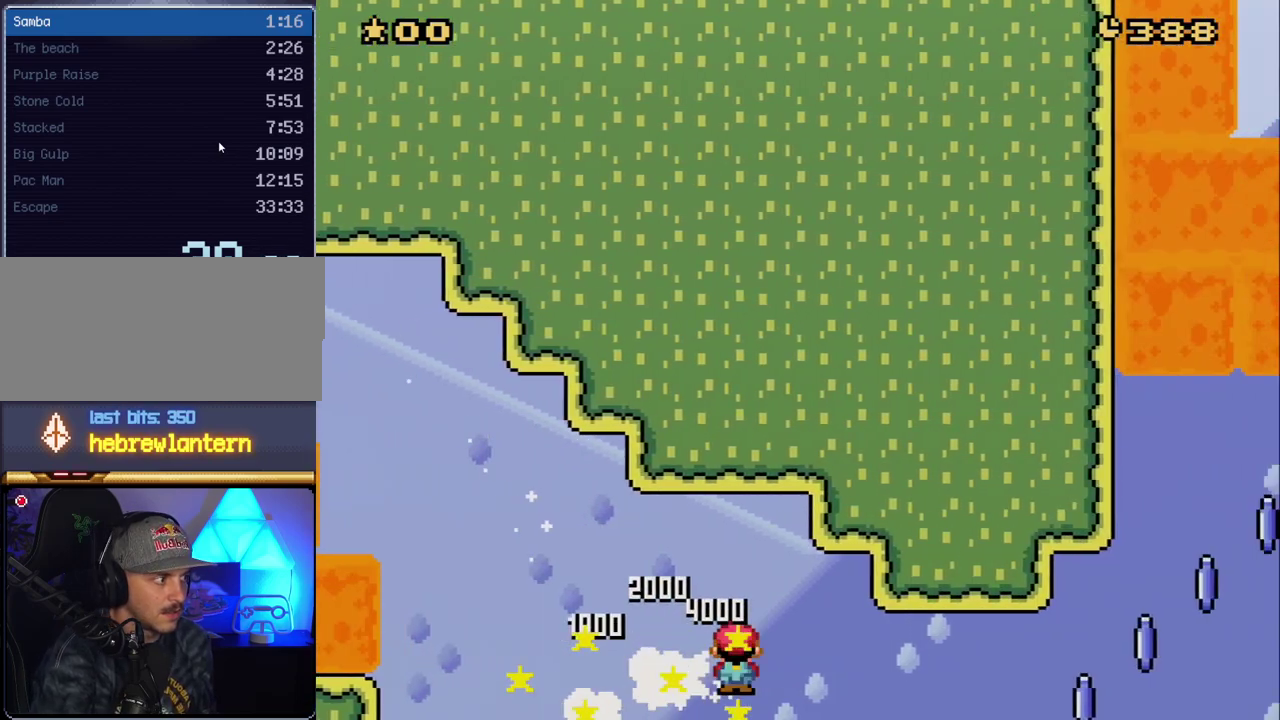
{"buttons": ["X", "DPAD_RIGHT"], "events": [[333, "A", "up"]]}
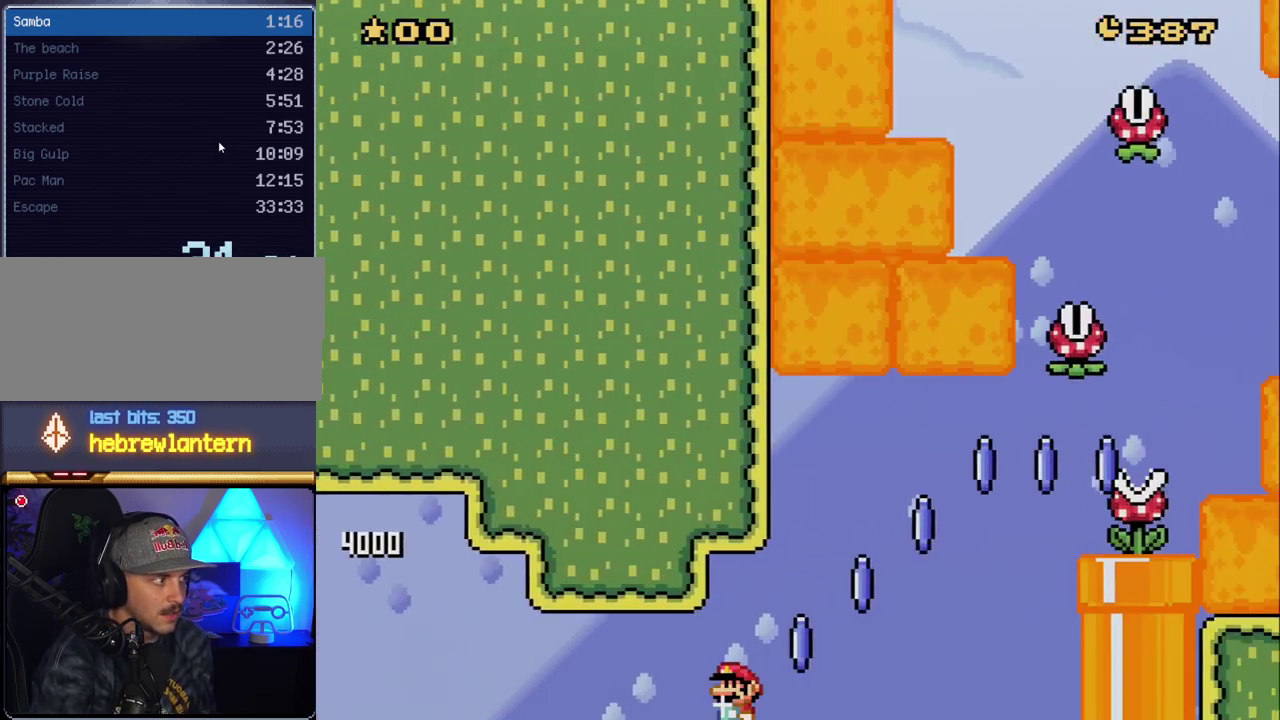
{"buttons": ["A", "X", "DPAD_RIGHT"], "events": [[50, "A", "down"]]}
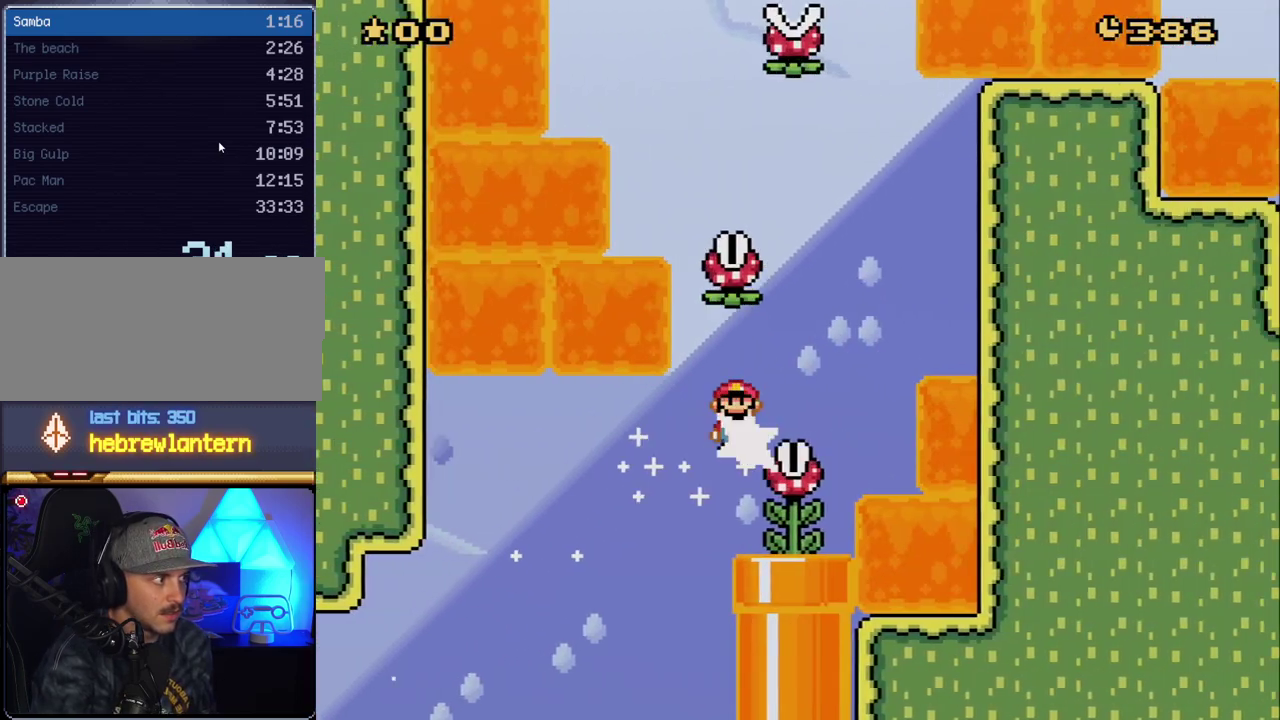
{"buttons": ["X", "DPAD_LEFT"], "events": [[117, "DPAD_RIGHT", "up"], [133, "DPAD_LEFT", "down"], [450, "A", "up"]]}
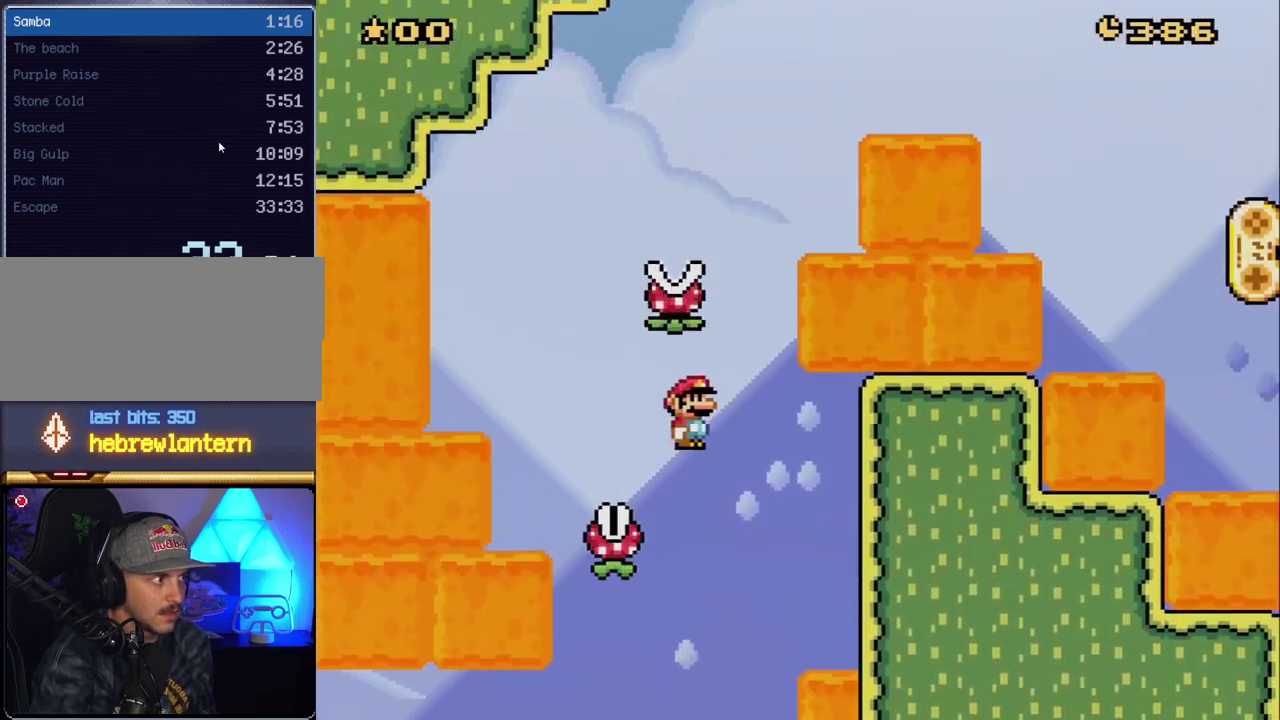
{"buttons": ["X", "DPAD_RIGHT"], "events": [[83, "A", "down"], [200, "DPAD_LEFT", "up"], [233, "DPAD_RIGHT", "down"], [450, "A", "up"]]}
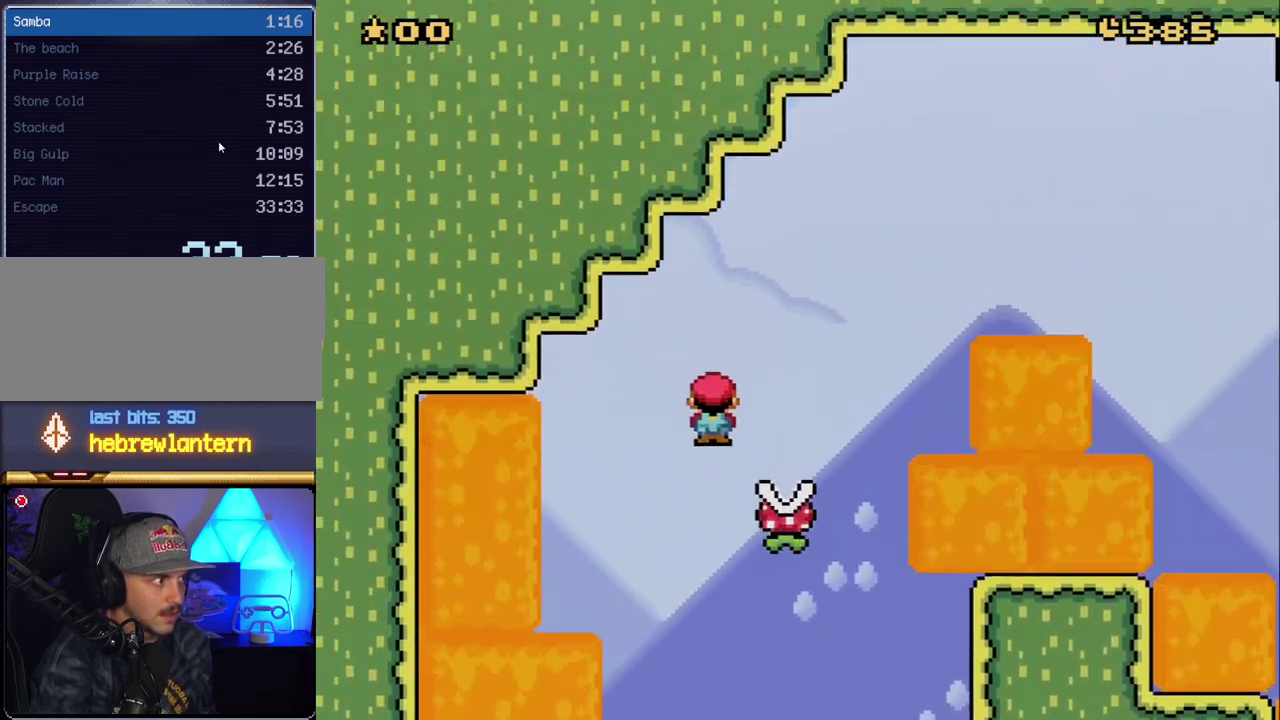
{"buttons": ["A", "X", "DPAD_RIGHT"], "events": [[133, "A", "down"]]}
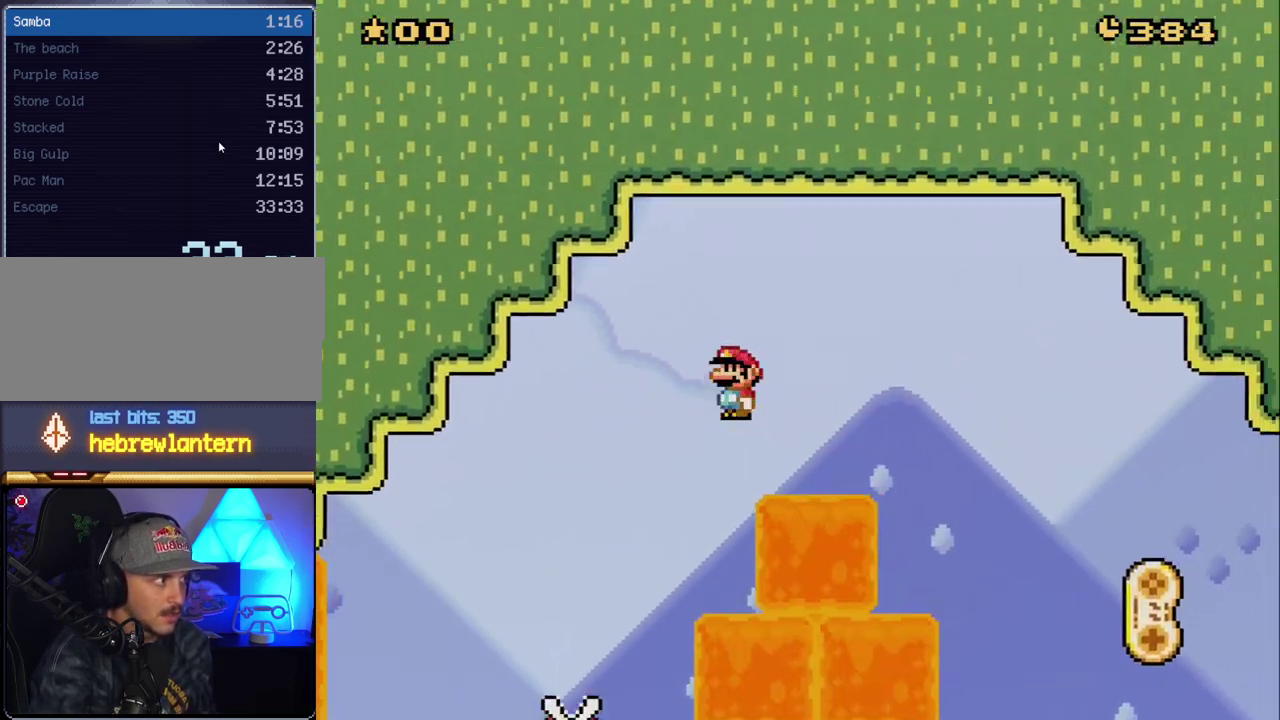
{"buttons": ["X", "DPAD_RIGHT"], "events": [[417, "A", "up"]]}
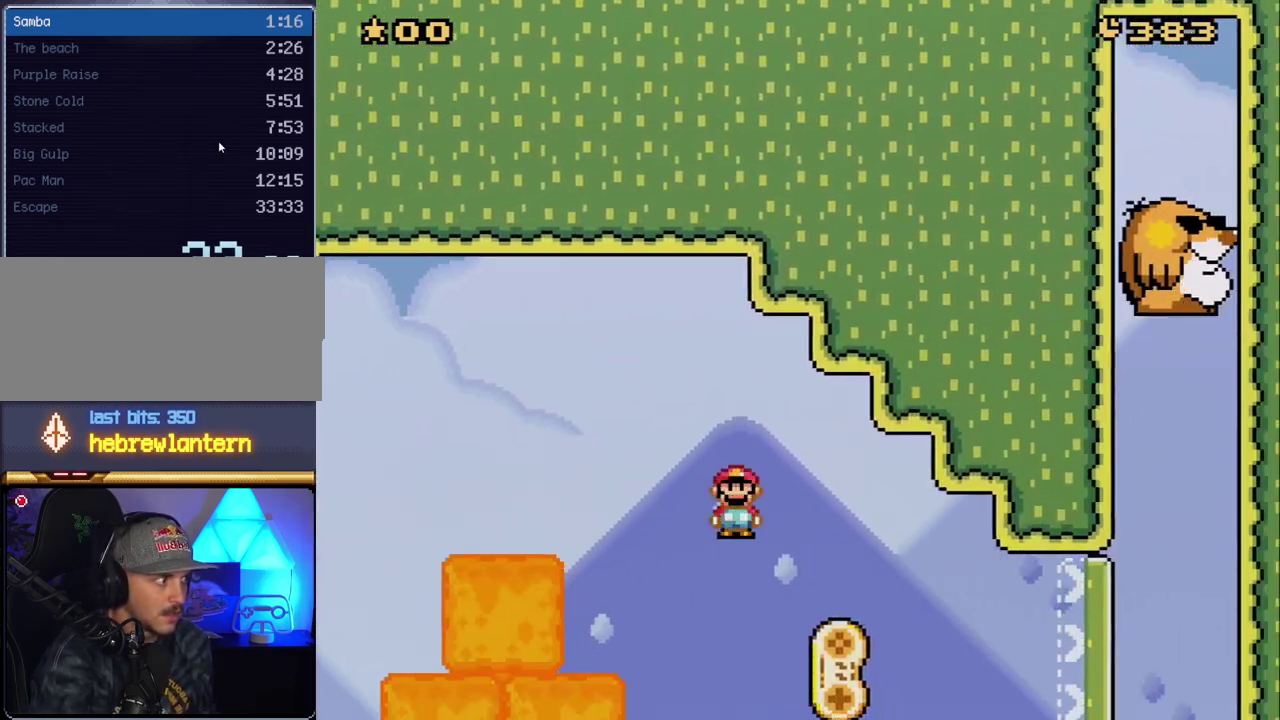
{"buttons": ["X", "DPAD_RIGHT"], "events": []}
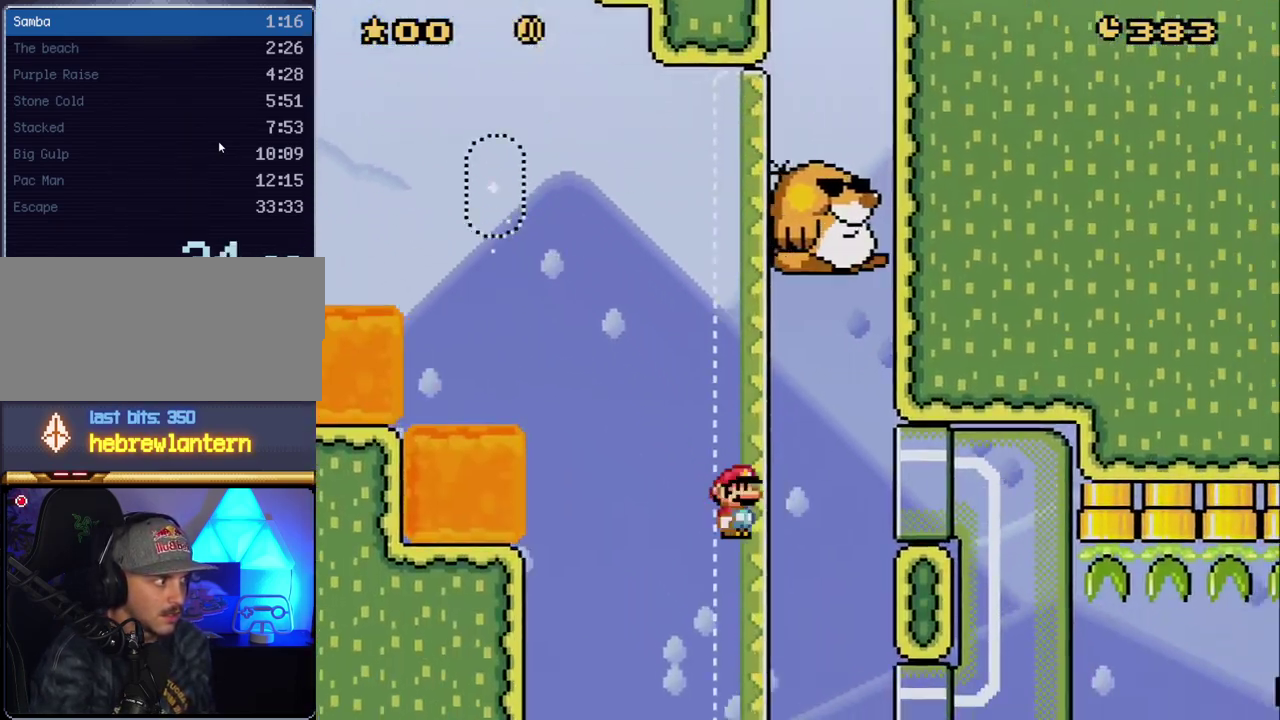
{"buttons": ["X", "DPAD_RIGHT"], "events": []}
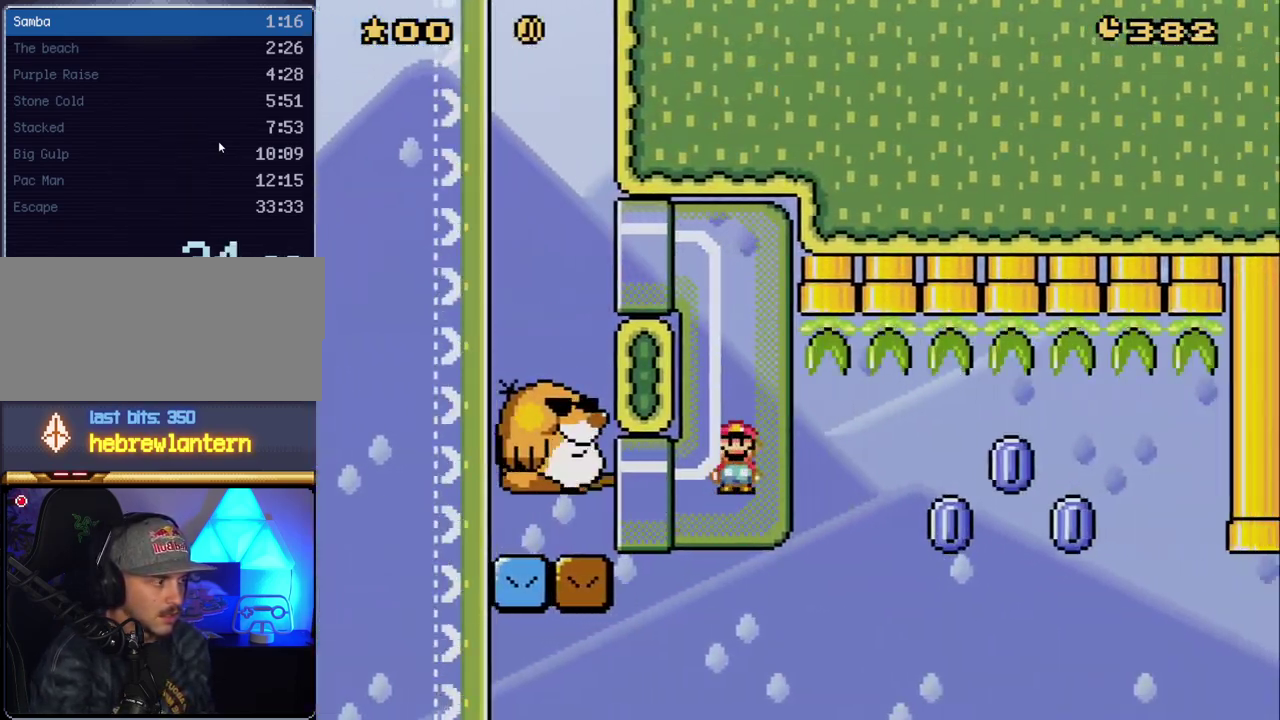
{"buttons": ["X"], "events": [[50, "DPAD_RIGHT", "up"]]}
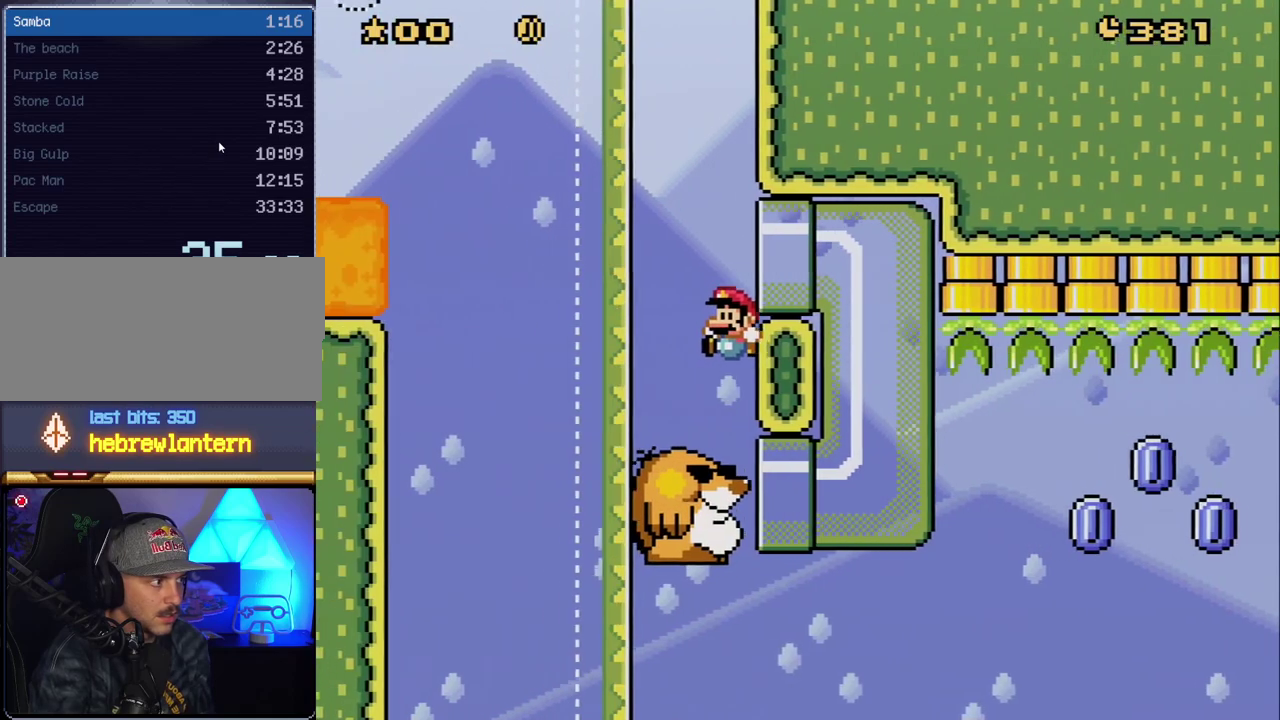
{"buttons": ["X", "DPAD_RIGHT"], "events": [[450, "DPAD_RIGHT", "down"]]}
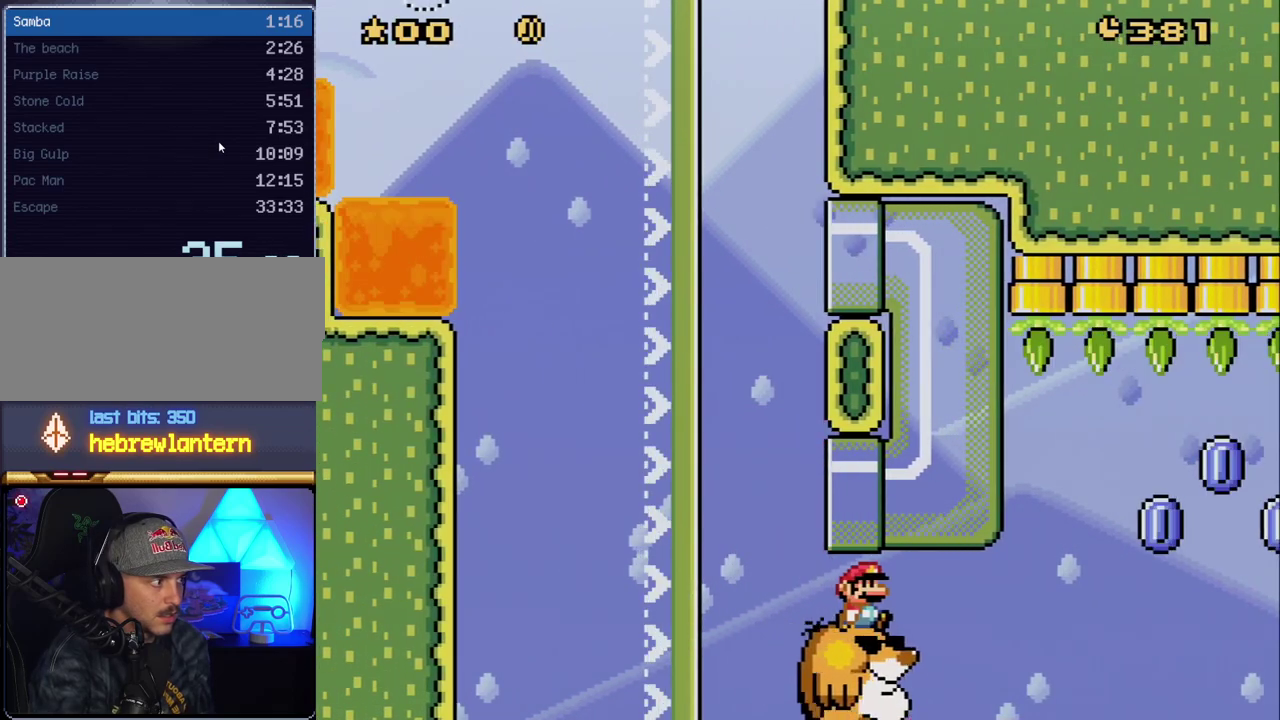
{"buttons": ["X"], "events": [[83, "DPAD_RIGHT", "up"]]}
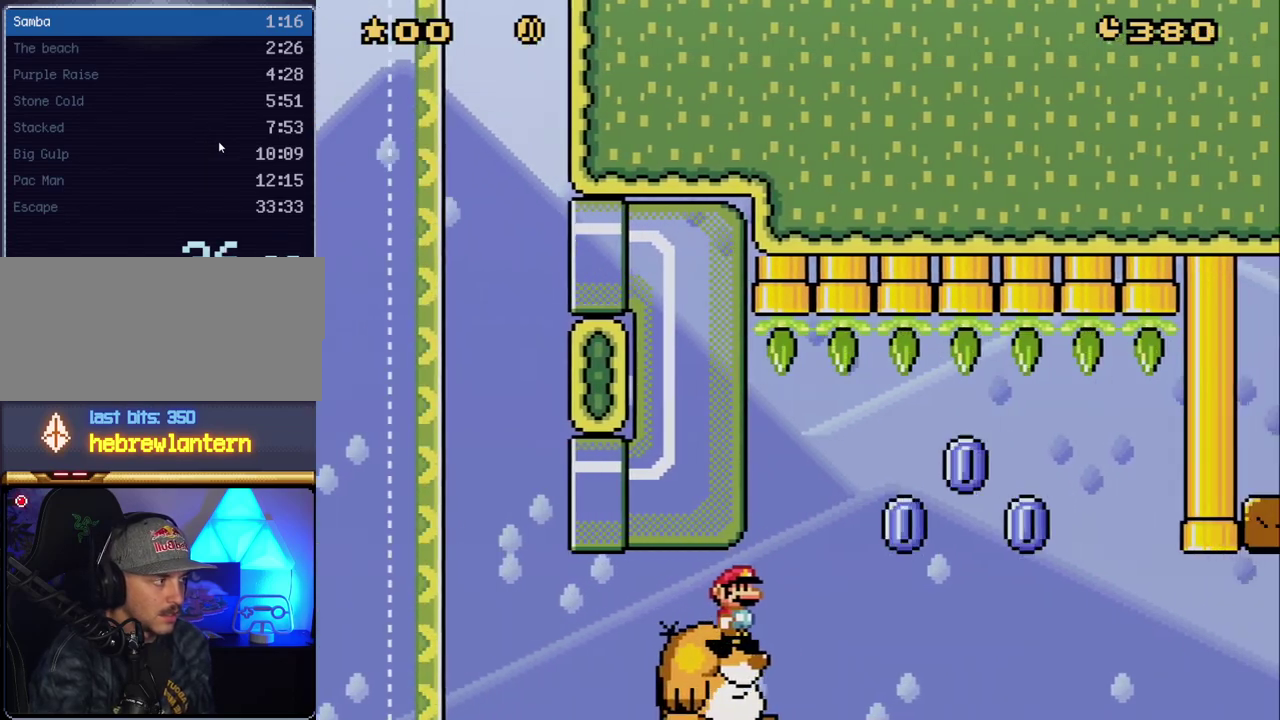
{"buttons": ["X"], "events": []}
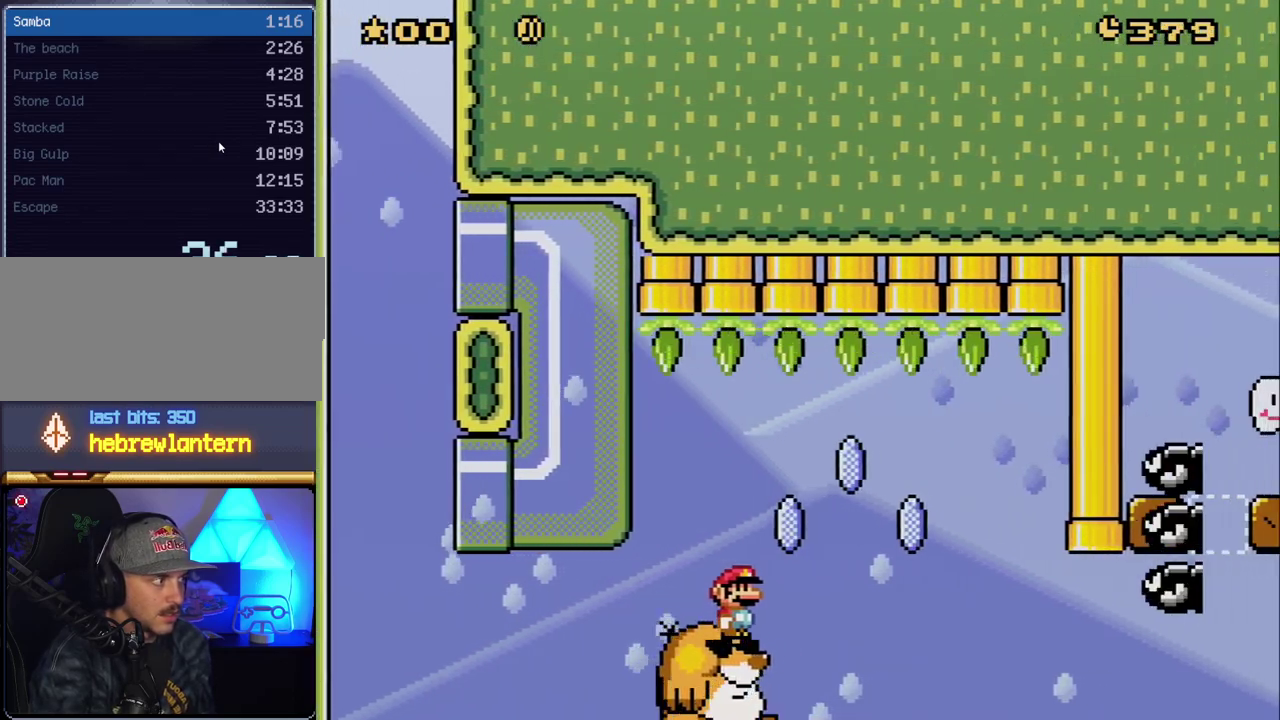
{"buttons": ["X", "DPAD_RIGHT"], "events": [[233, "DPAD_RIGHT", "down"], [267, "A", "down"], [483, "A", "up"]]}
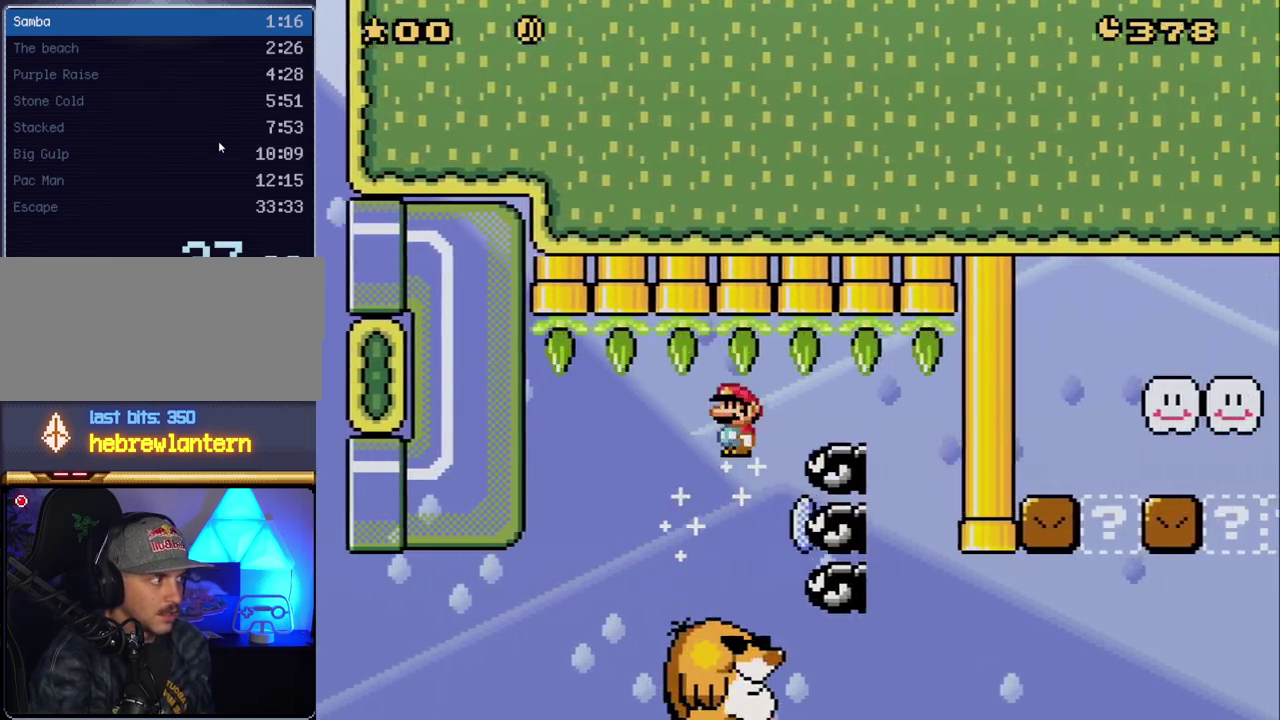
{"buttons": ["Y"], "events": [[100, "DPAD_RIGHT", "up"], [150, "DPAD_LEFT", "down"], [333, "DPAD_LEFT", "up"], [400, "DPAD_RIGHT", "down"], [417, "X", "up"], [450, "Y", "down"], [483, "DPAD_RIGHT", "up"]]}
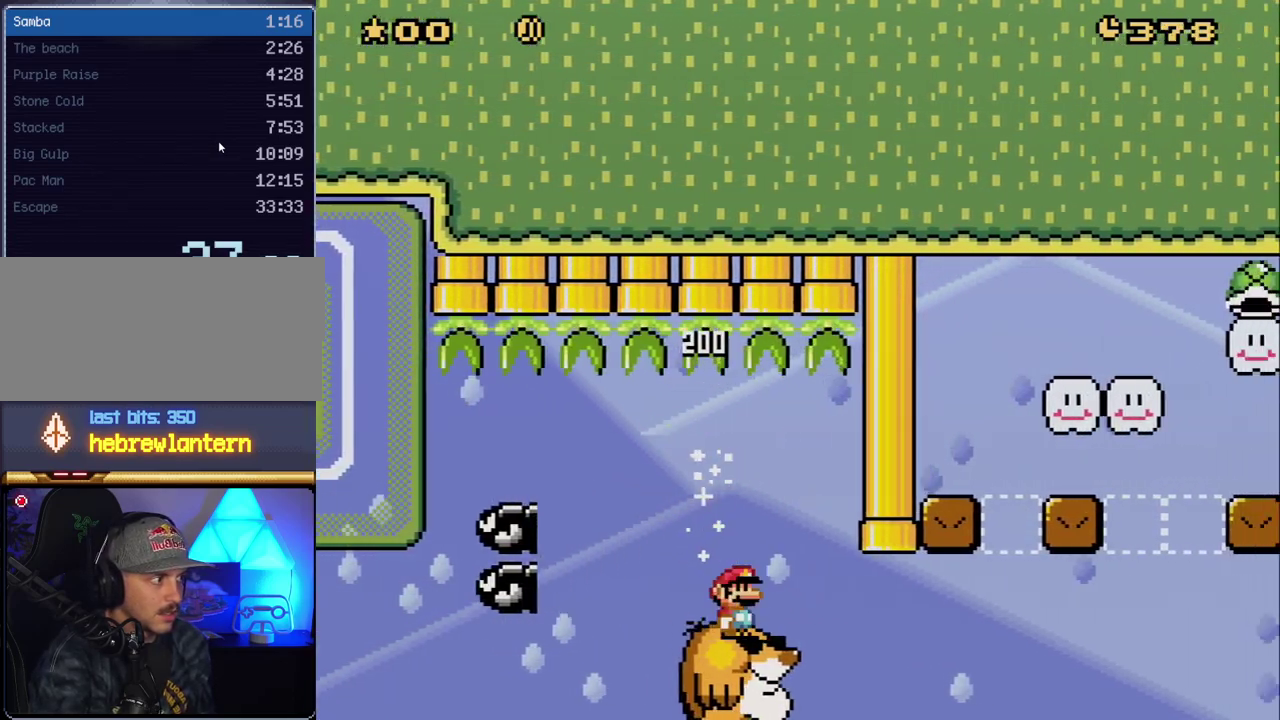
{"buttons": ["Y"], "events": [[233, "DPAD_RIGHT", "down"], [333, "DPAD_RIGHT", "up"]]}
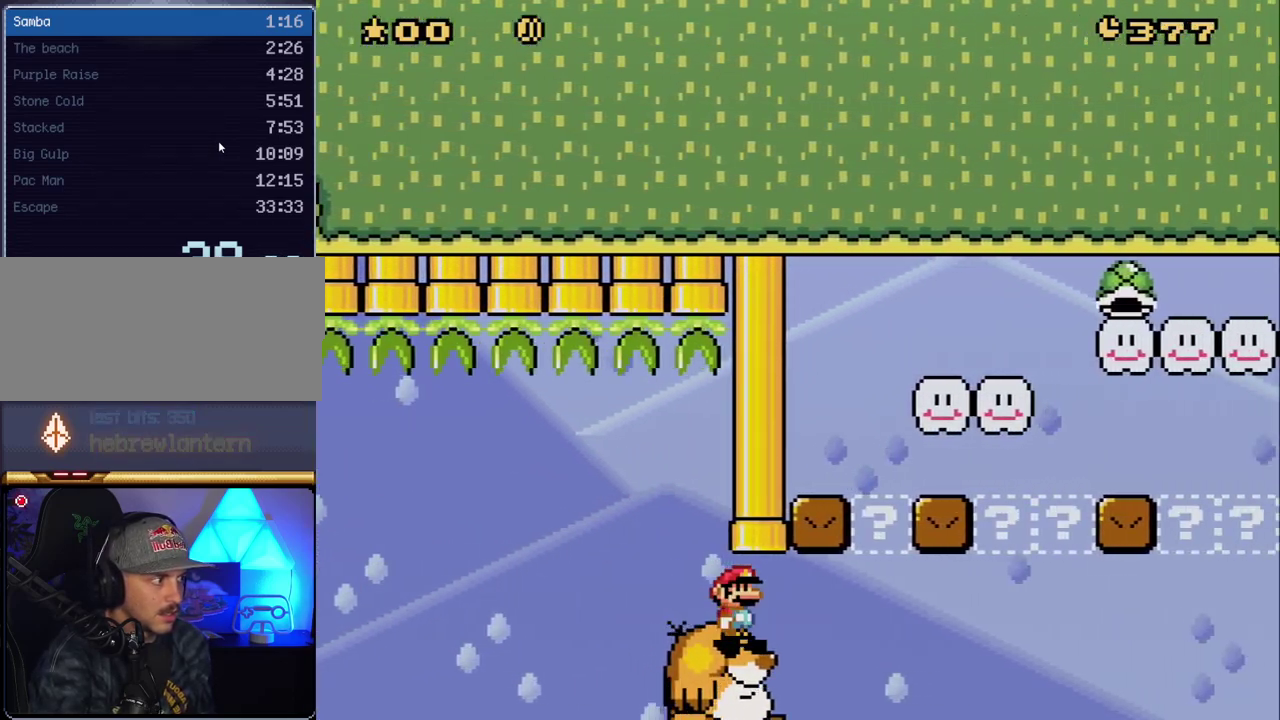
{"buttons": ["Y"], "events": []}
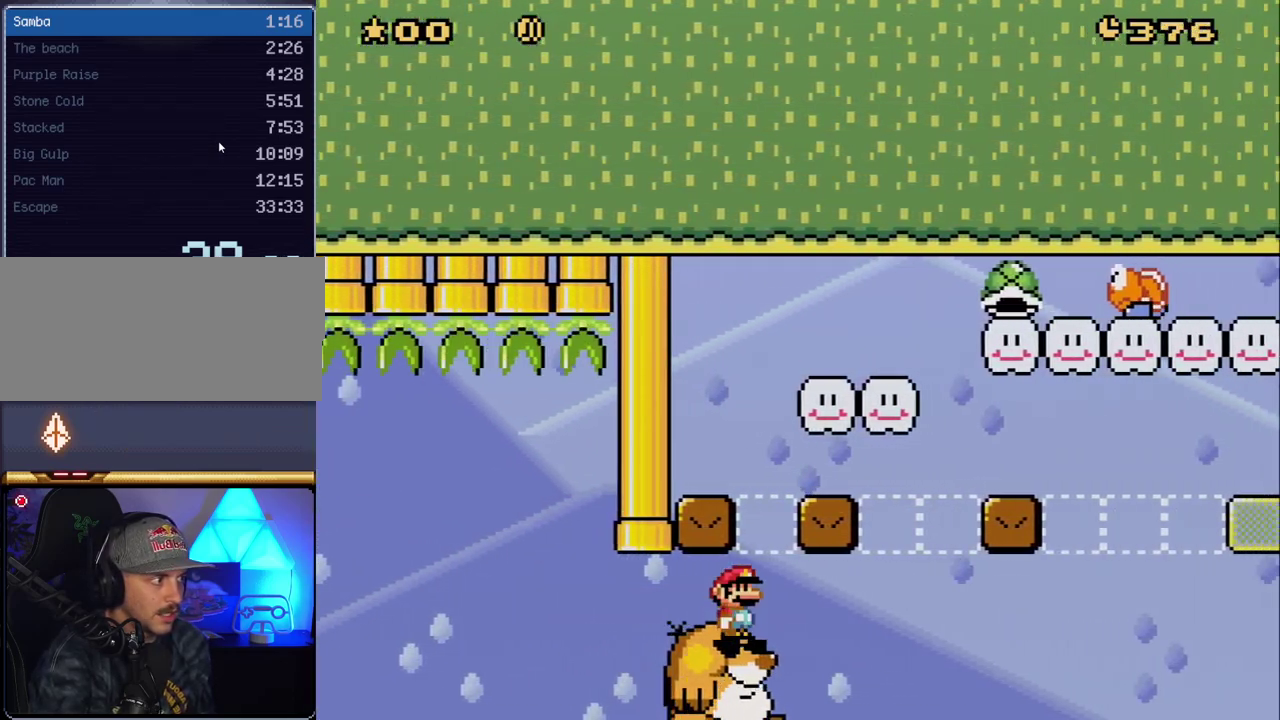
{"buttons": ["Y", "DPAD_RIGHT"], "events": [[150, "B", "down"], [267, "B", "up"], [300, "DPAD_RIGHT", "down"]]}
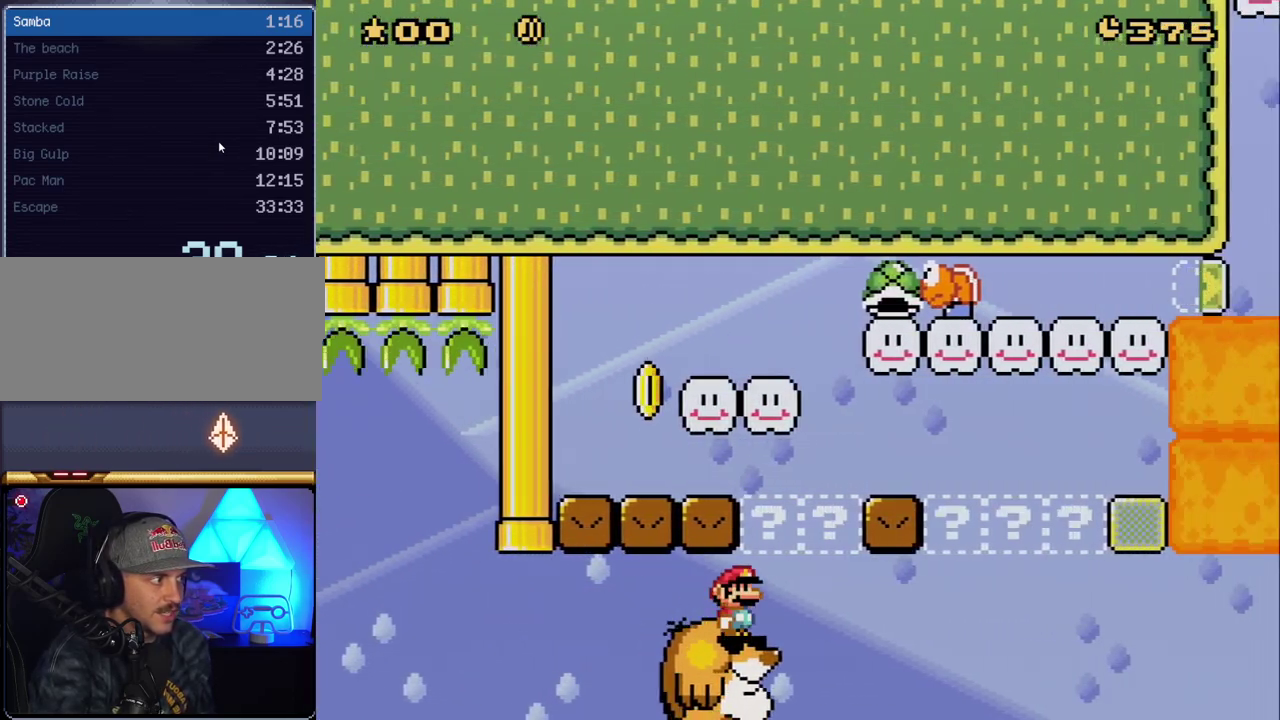
{"buttons": ["B", "Y", "DPAD_LEFT"], "events": [[17, "DPAD_RIGHT", "up"], [50, "B", "down"], [83, "DPAD_LEFT", "down"], [200, "B", "up"], [200, "DPAD_LEFT", "up"], [233, "DPAD_RIGHT", "down"], [367, "B", "down"], [417, "DPAD_LEFT", "down"], [417, "DPAD_RIGHT", "up"]]}
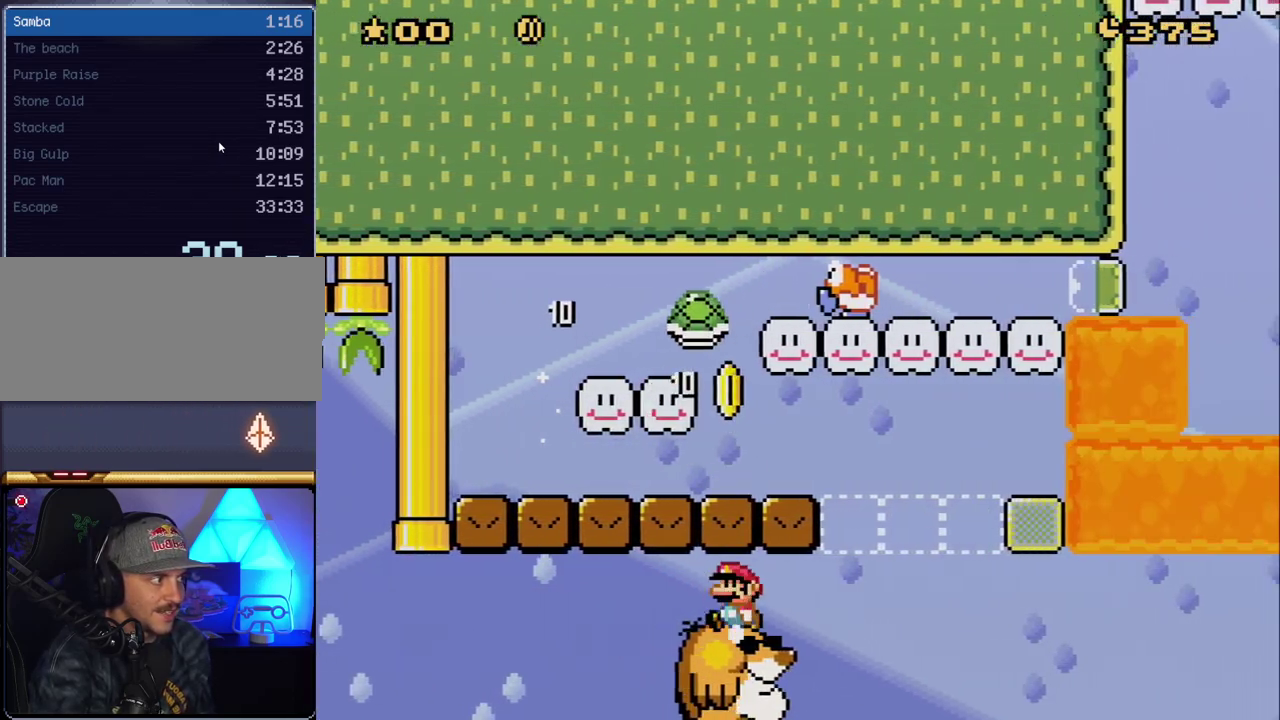
{"buttons": ["Y", "DPAD_RIGHT"], "events": [[17, "B", "up"], [50, "DPAD_LEFT", "up"], [50, "DPAD_RIGHT", "down"], [267, "B", "down"], [300, "DPAD_LEFT", "down"], [300, "DPAD_RIGHT", "up"], [417, "DPAD_LEFT", "up"], [450, "B", "up"], [450, "DPAD_RIGHT", "down"]]}
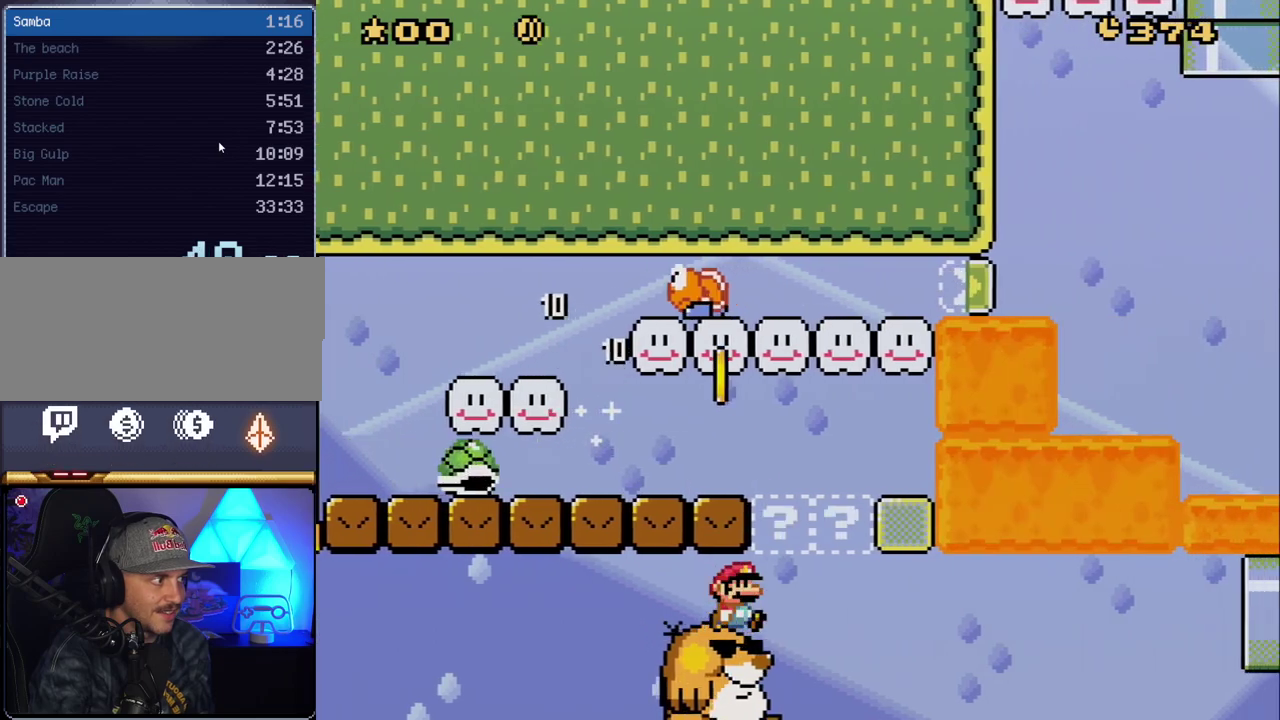
{"buttons": ["B", "Y", "DPAD_LEFT"], "events": [[117, "B", "down"], [133, "DPAD_LEFT", "down"], [133, "DPAD_RIGHT", "up"], [233, "DPAD_LEFT", "up"], [267, "B", "up"], [267, "DPAD_RIGHT", "down"], [417, "B", "down"], [450, "DPAD_LEFT", "down"], [450, "DPAD_RIGHT", "up"]]}
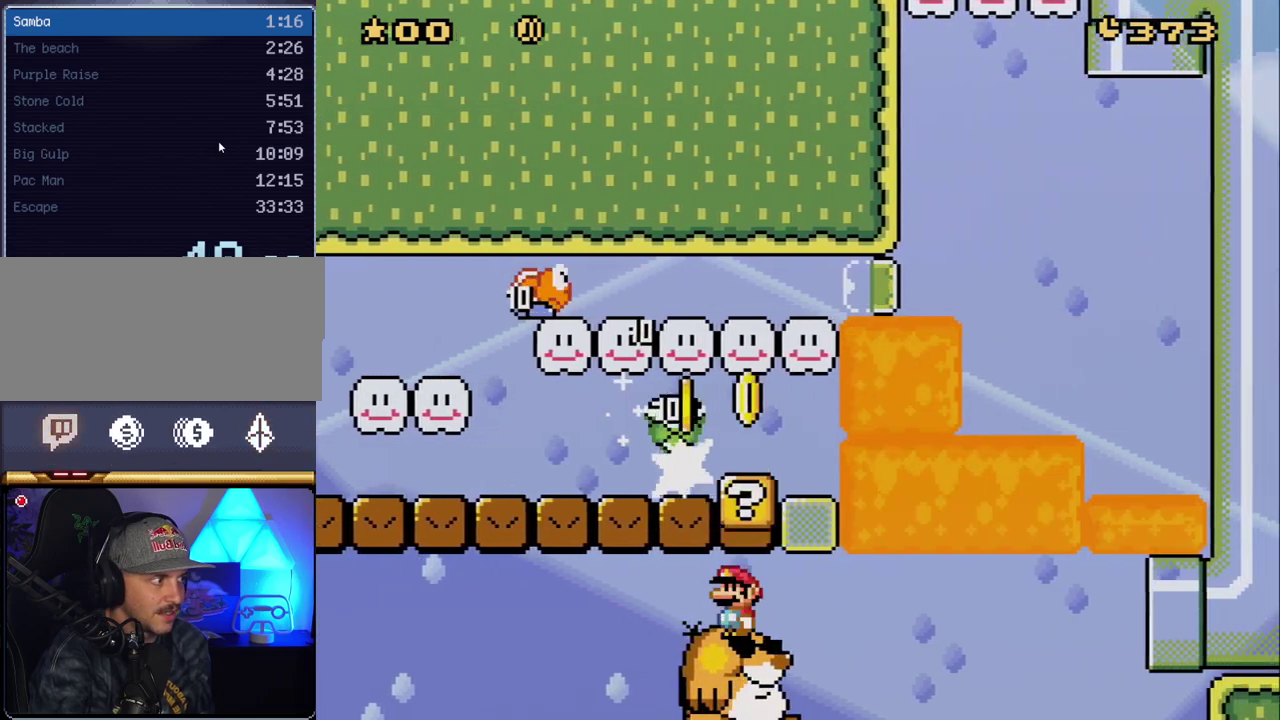
{"buttons": ["Y"], "events": [[50, "B", "up"], [83, "DPAD_LEFT", "up"], [83, "DPAD_RIGHT", "down"], [233, "DPAD_RIGHT", "up"], [333, "DPAD_LEFT", "down"], [450, "DPAD_LEFT", "up"]]}
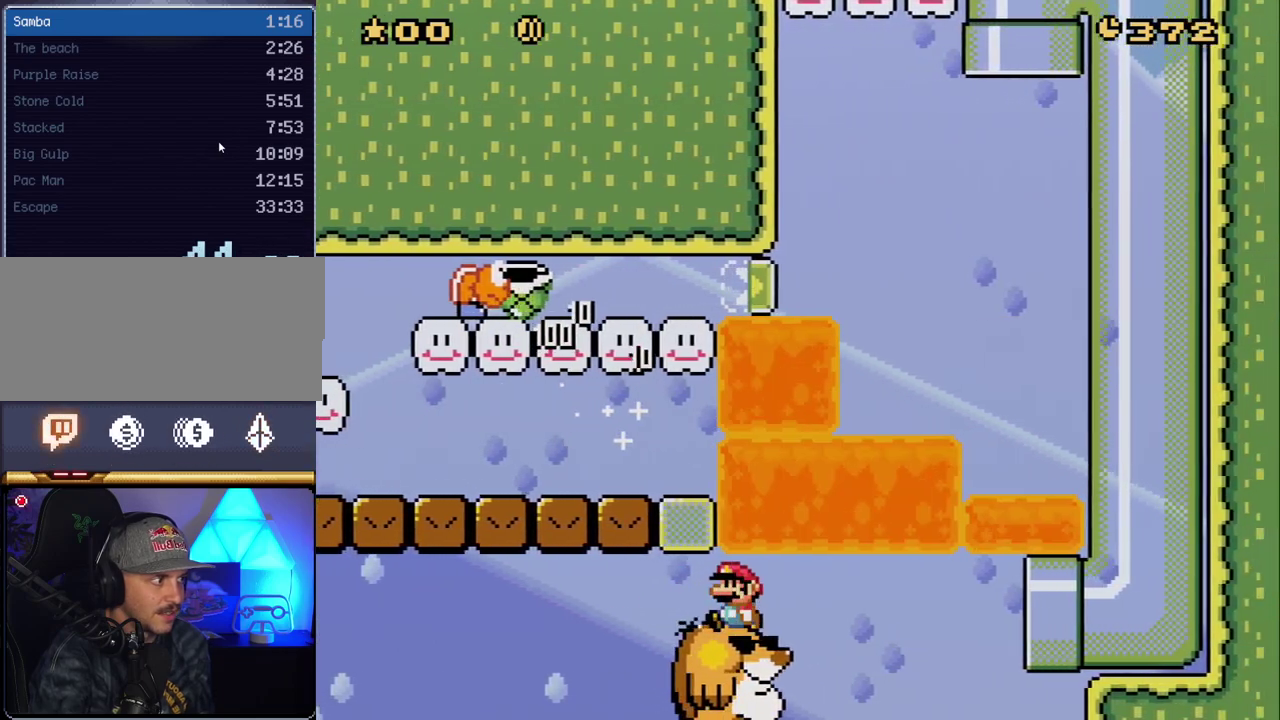
{"buttons": ["Y"], "events": []}
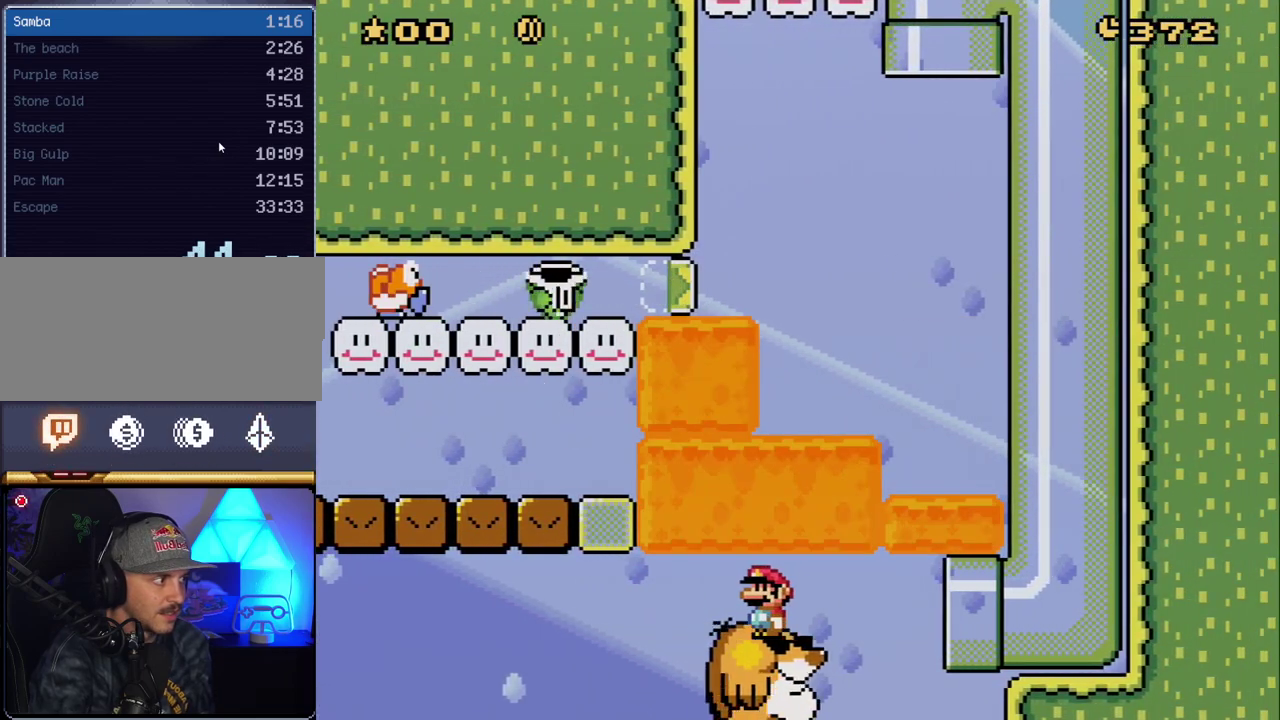
{"buttons": ["Y", "DPAD_RIGHT"], "events": [[300, "DPAD_RIGHT", "down"]]}
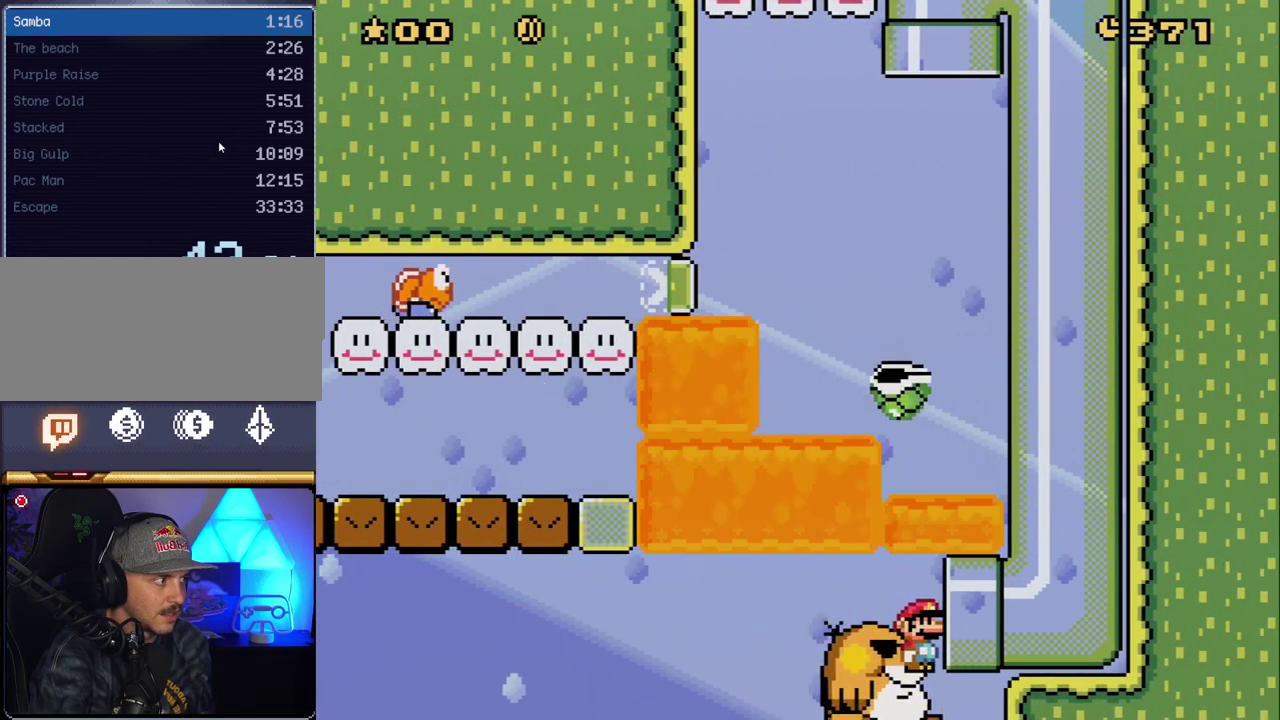
{"buttons": ["Y"], "events": [[267, "DPAD_RIGHT", "up"]]}
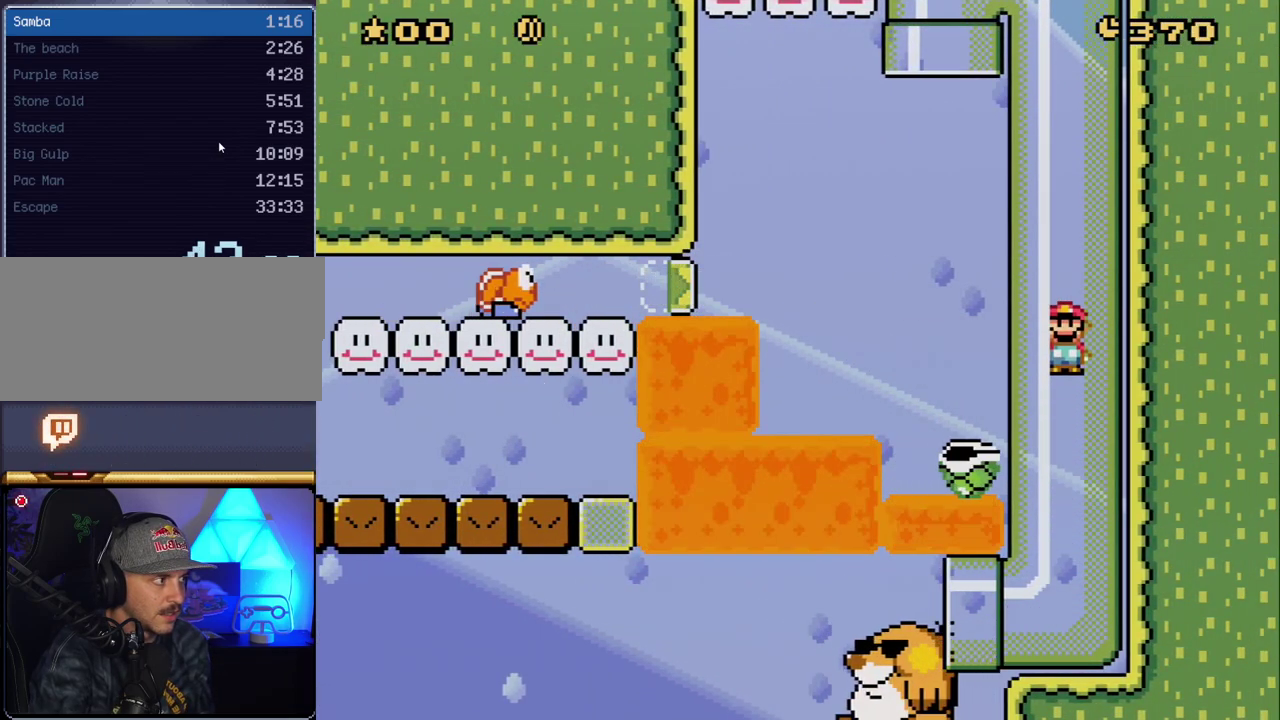
{"buttons": ["Y"], "events": []}
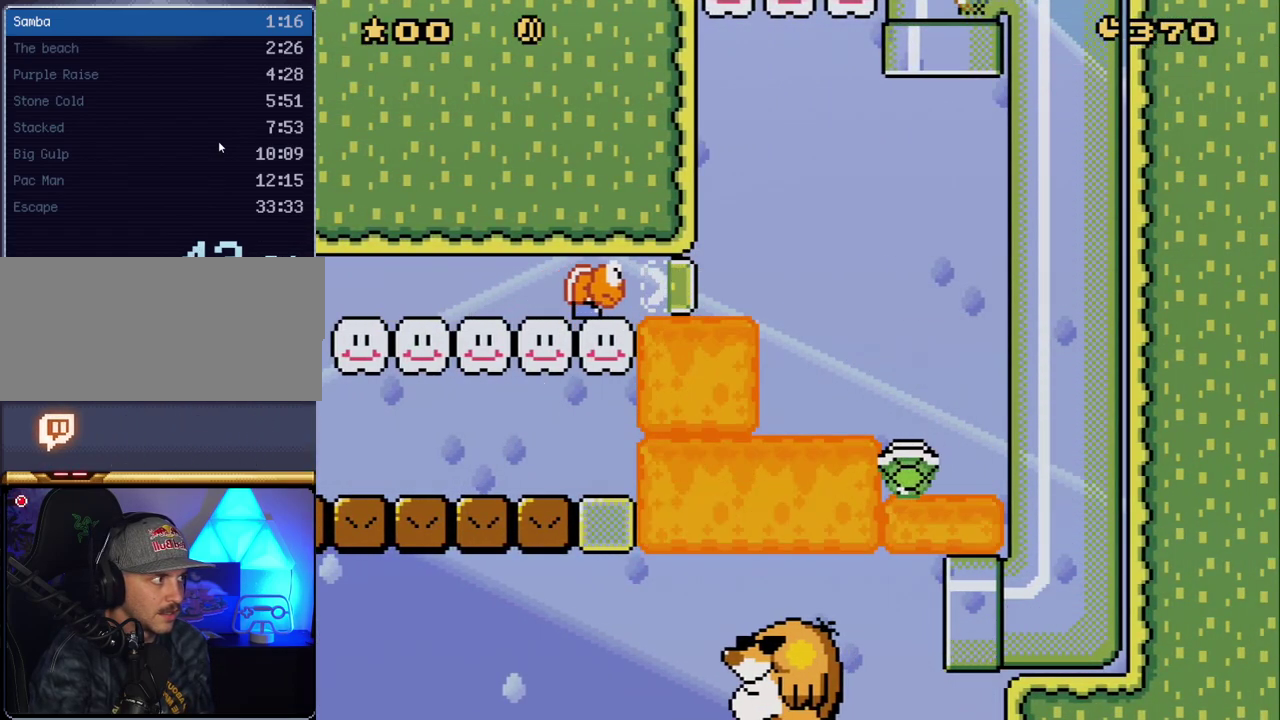
{"buttons": ["Y"], "events": []}
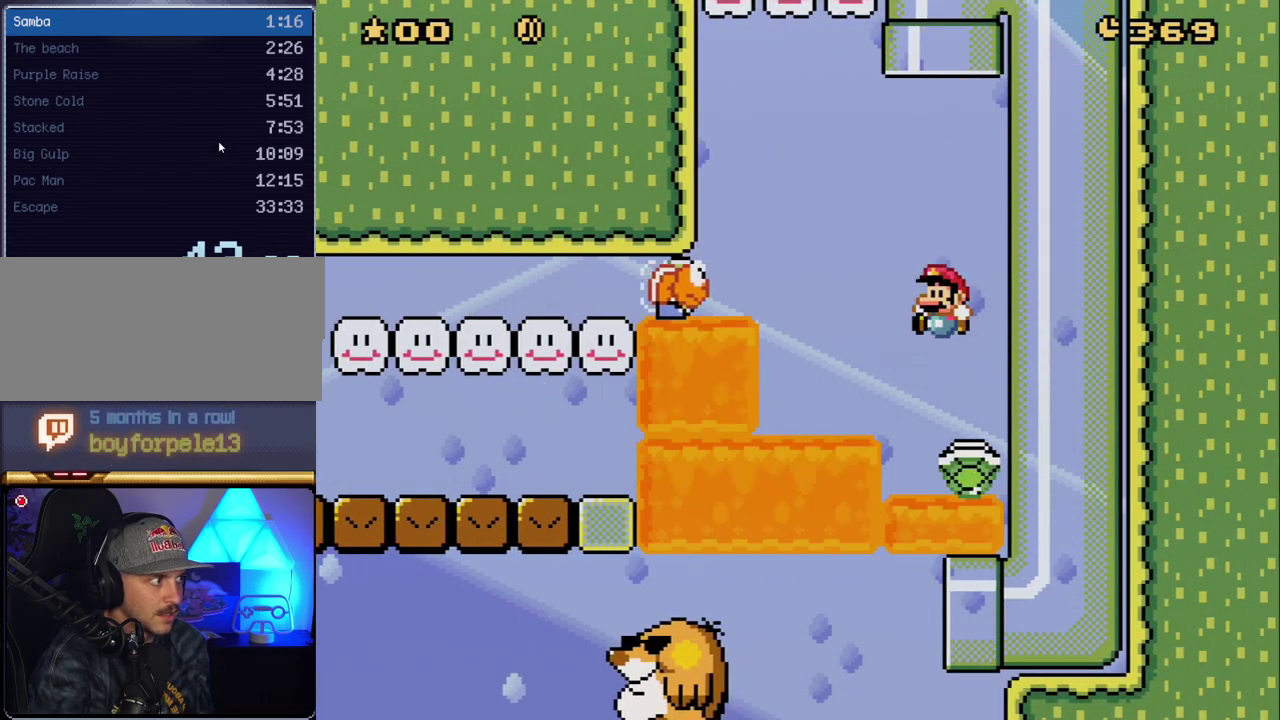
{"buttons": ["Y", "DPAD_LEFT"], "events": [[50, "DPAD_LEFT", "down"], [83, "B", "down"], [383, "B", "up"]]}
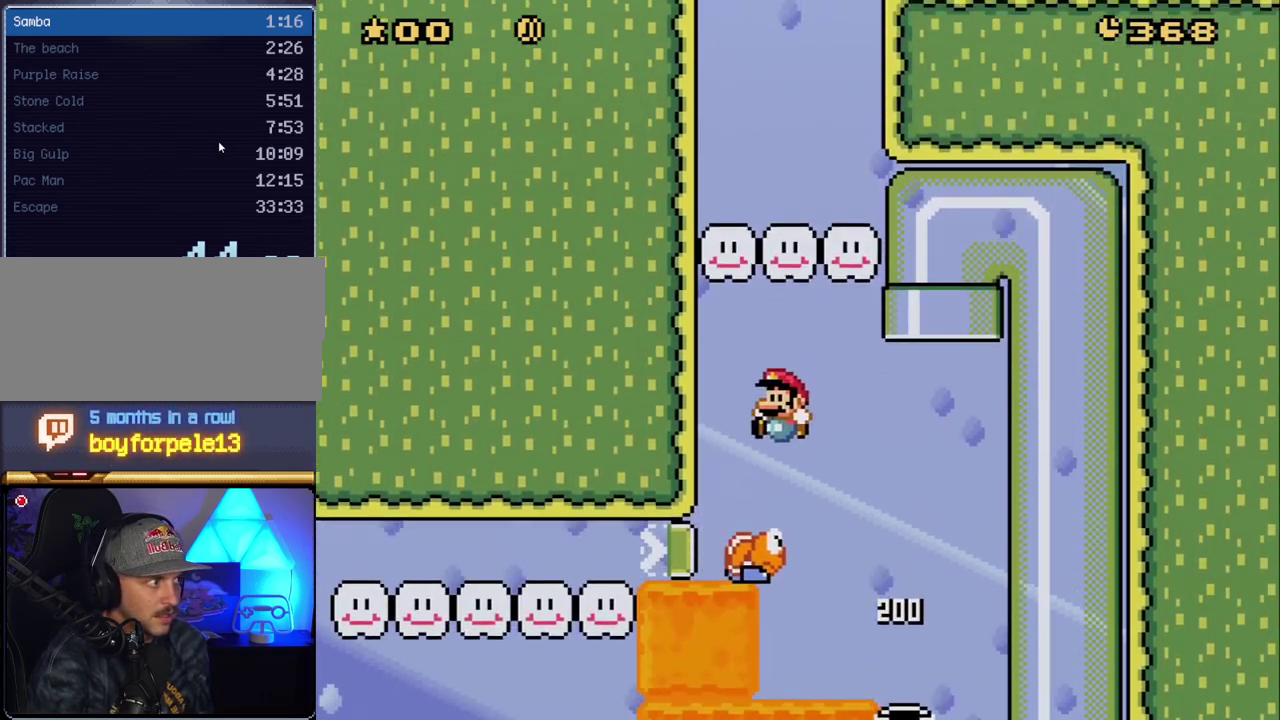
{"buttons": ["B", "Y"], "events": [[50, "B", "down"], [133, "DPAD_LEFT", "up"]]}
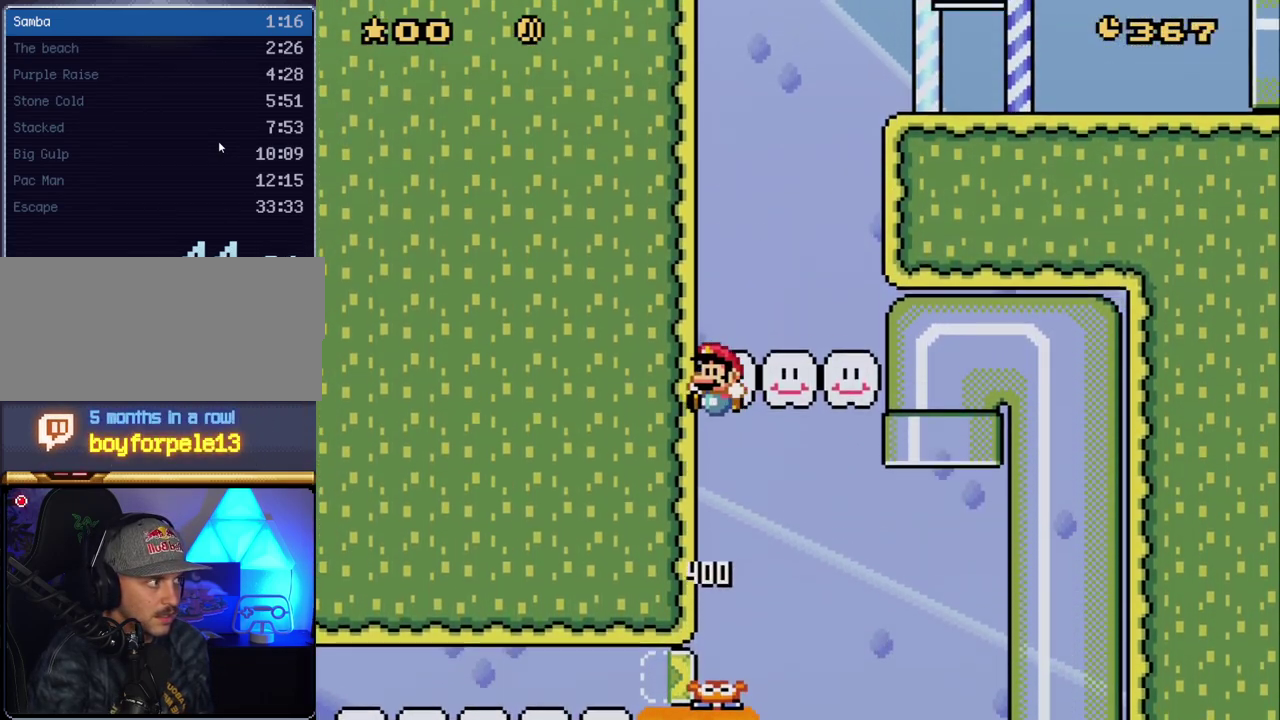
{"buttons": ["B", "Y", "DPAD_RIGHT"], "events": [[133, "DPAD_RIGHT", "down"], [167, "B", "up"], [300, "B", "down"]]}